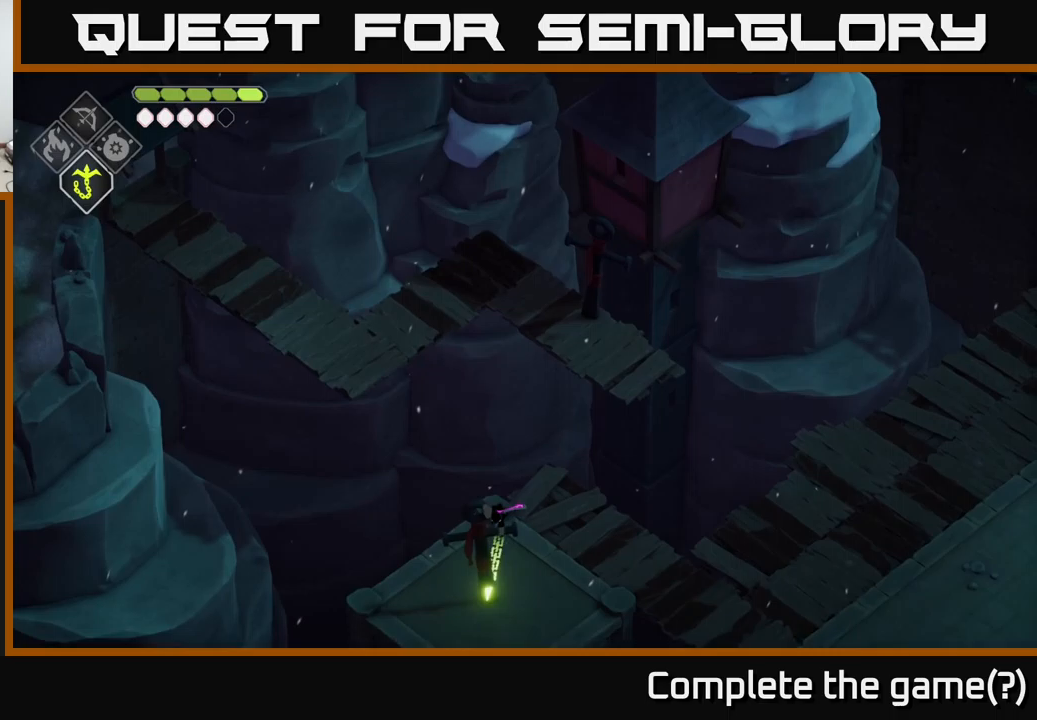
Gameplay with a controller (Xbox layout); each line is a JSON object with the inputs held at the frame after it (dt_ms = milliseconds from this image to that frame). "events" lists button and stick changes between this image and that frame as [ms after this image, input, new state], when the widget could be followed in between.
{"dt_ms": 350, "buttons": [], "left_stick": "center", "right_stick": "down", "events": [[17, "right_stick", "right"], [133, "right_stick", "down-right"], [300, "left_stick", "center"], [300, "right_stick", "down"]]}
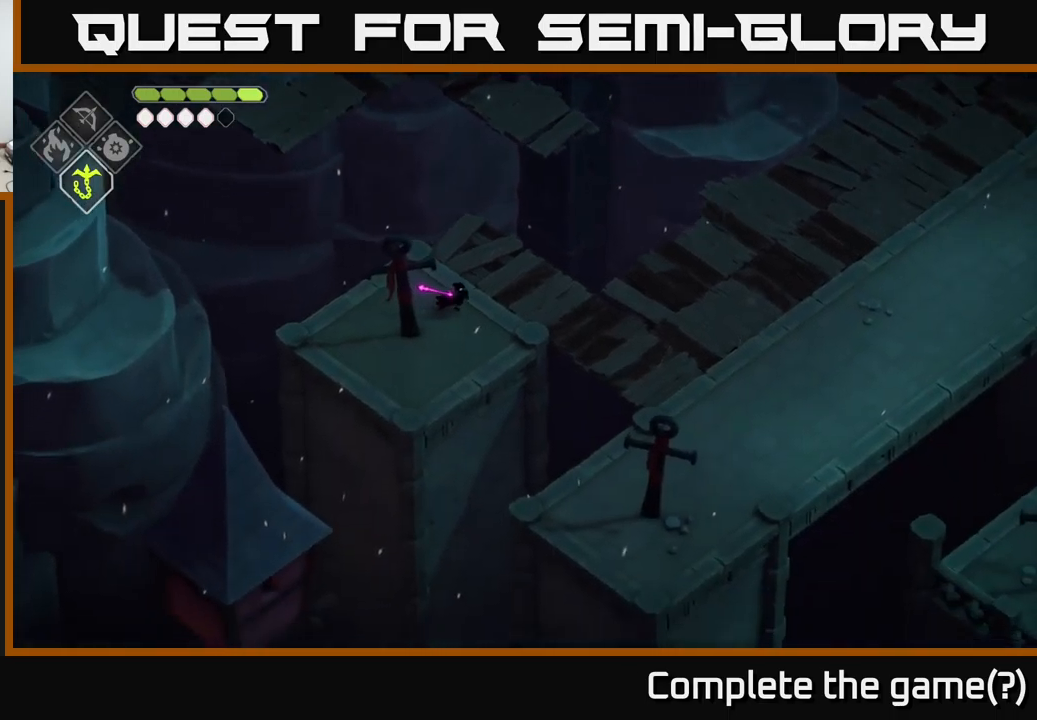
{"dt_ms": 500, "buttons": [], "left_stick": "center", "right_stick": "down", "events": []}
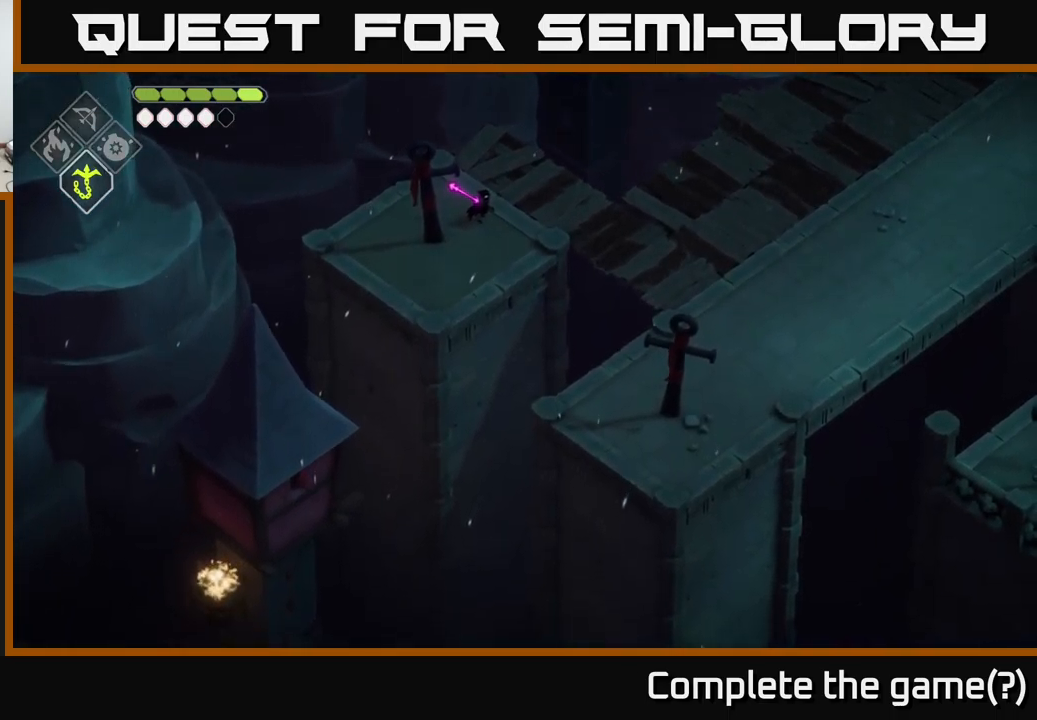
{"dt_ms": 500, "buttons": [], "left_stick": "right", "right_stick": "up-right", "events": [[250, "right_stick", "up-right"], [500, "left_stick", "right"]]}
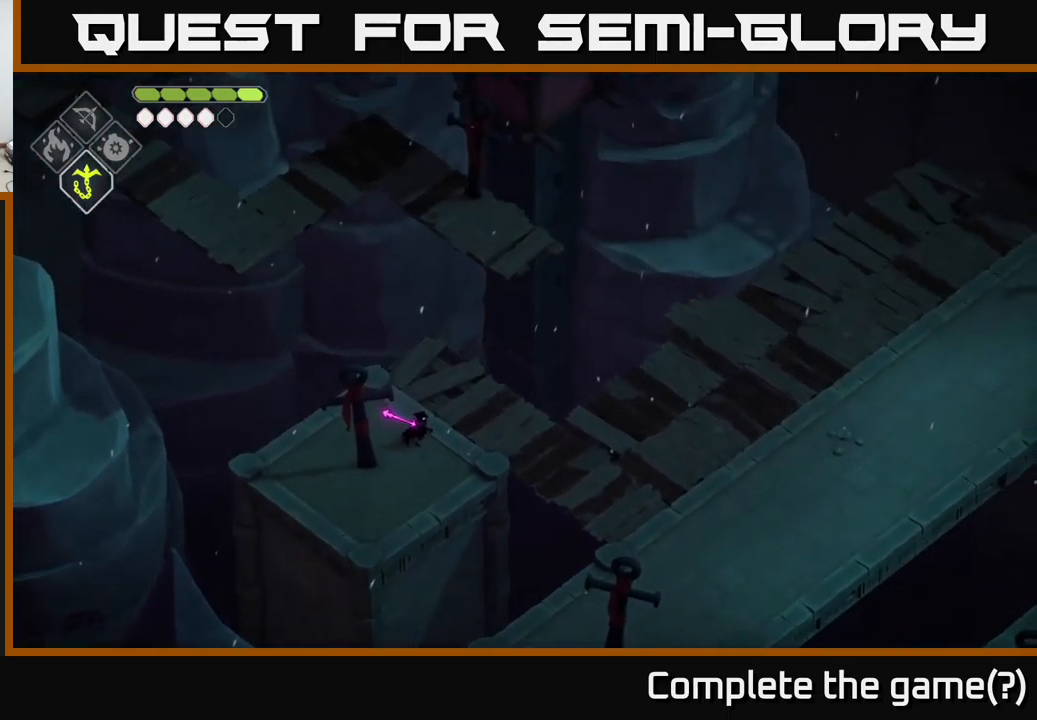
{"dt_ms": 500, "buttons": [], "left_stick": "right", "right_stick": "right", "events": [[167, "right_stick", "right"]]}
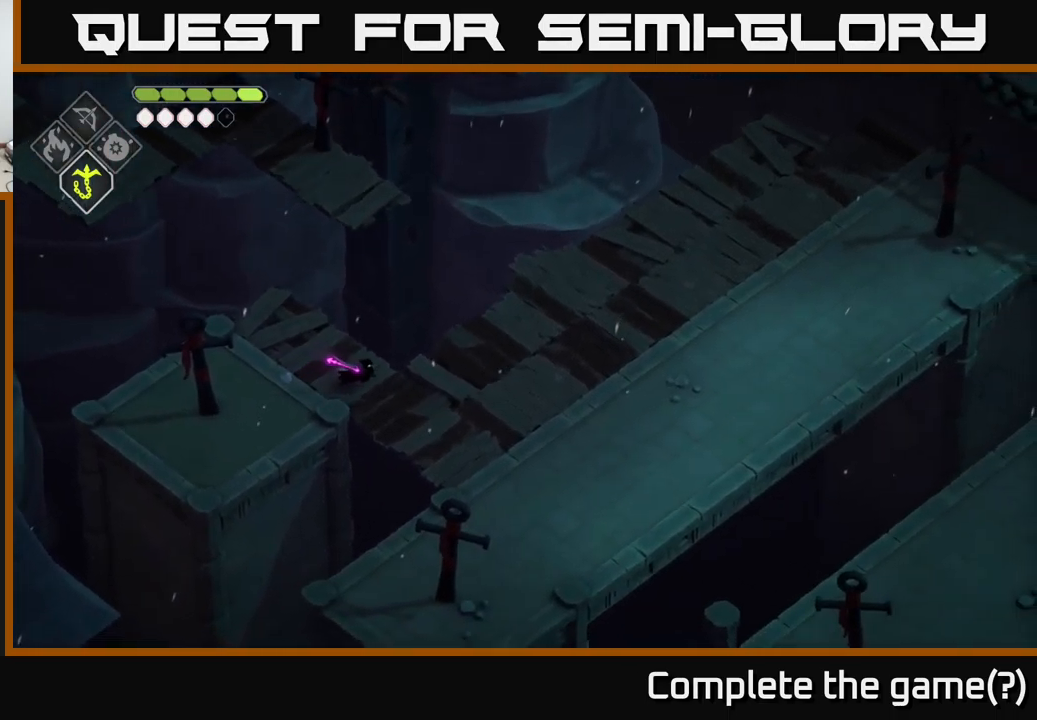
{"dt_ms": 500, "buttons": [], "left_stick": "right", "right_stick": "right", "events": []}
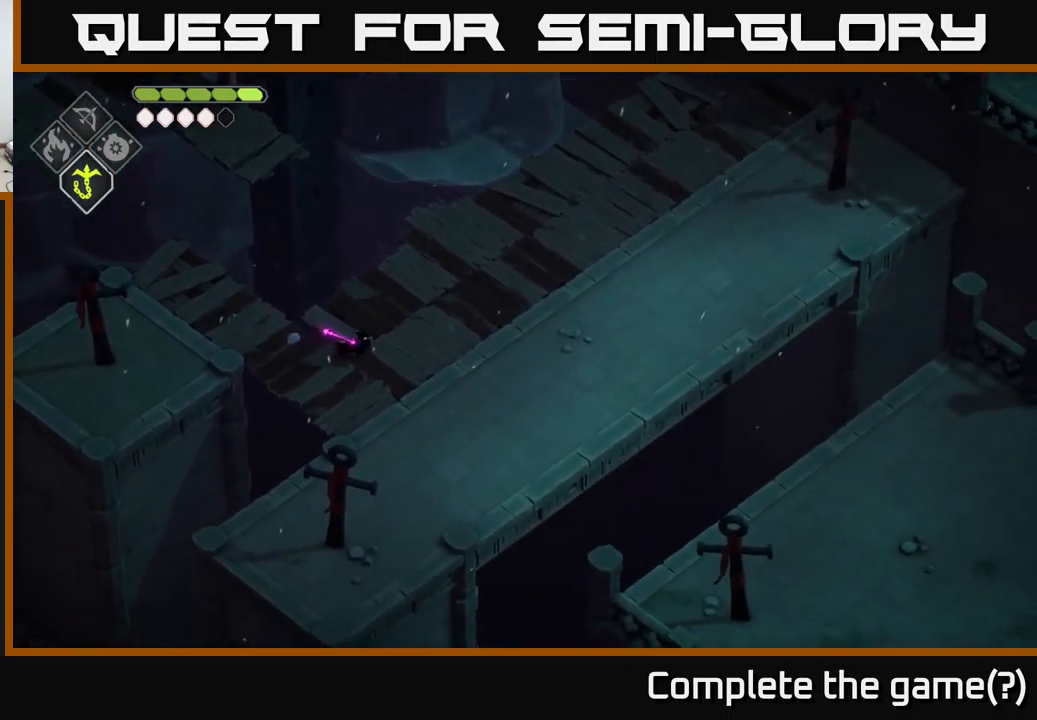
{"dt_ms": 500, "buttons": [], "left_stick": "right", "right_stick": "right", "events": []}
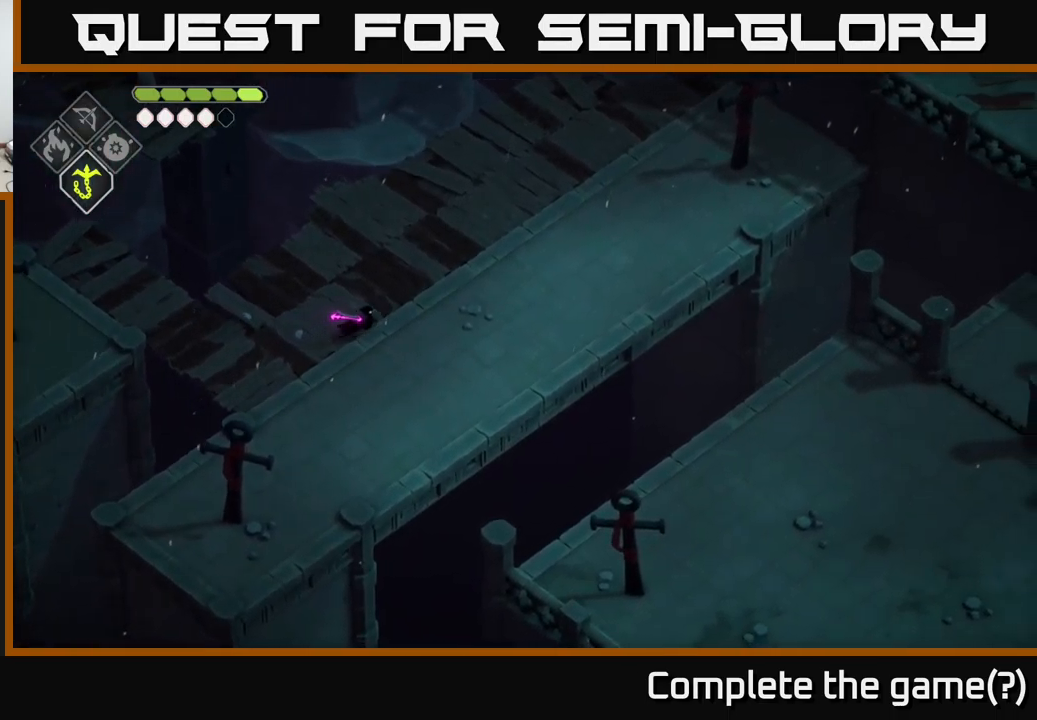
{"dt_ms": 500, "buttons": [], "left_stick": "up-right", "right_stick": "up-right", "events": [[200, "left_stick", "up-right"], [400, "right_stick", "up-right"]]}
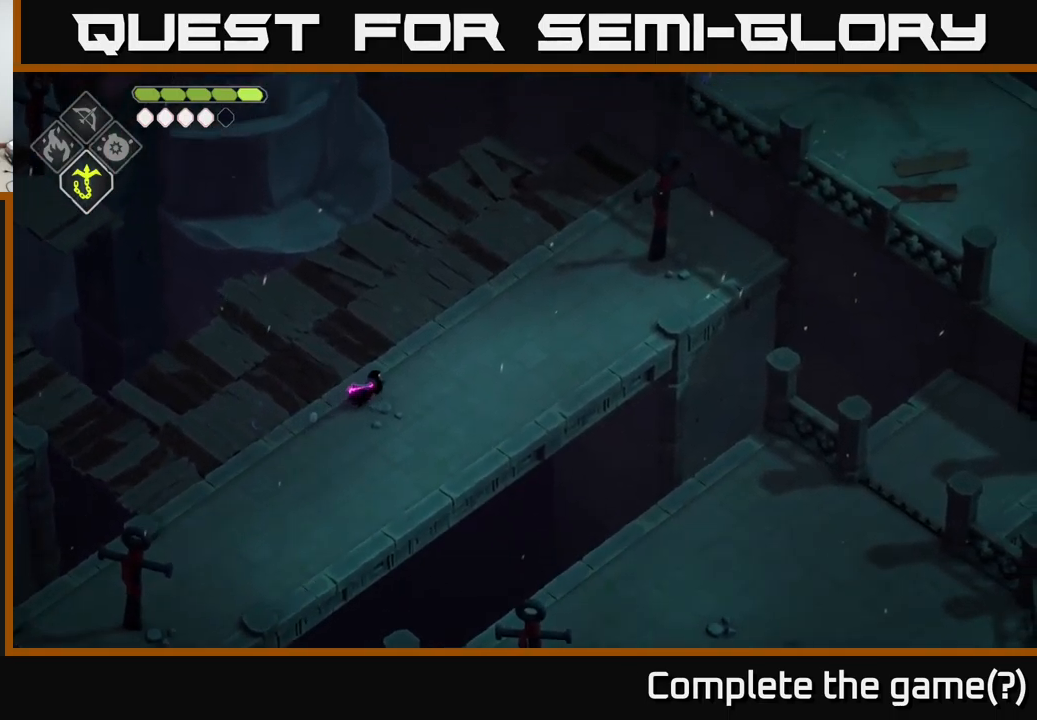
{"dt_ms": 500, "buttons": [], "left_stick": "up-right", "right_stick": "up-right", "events": []}
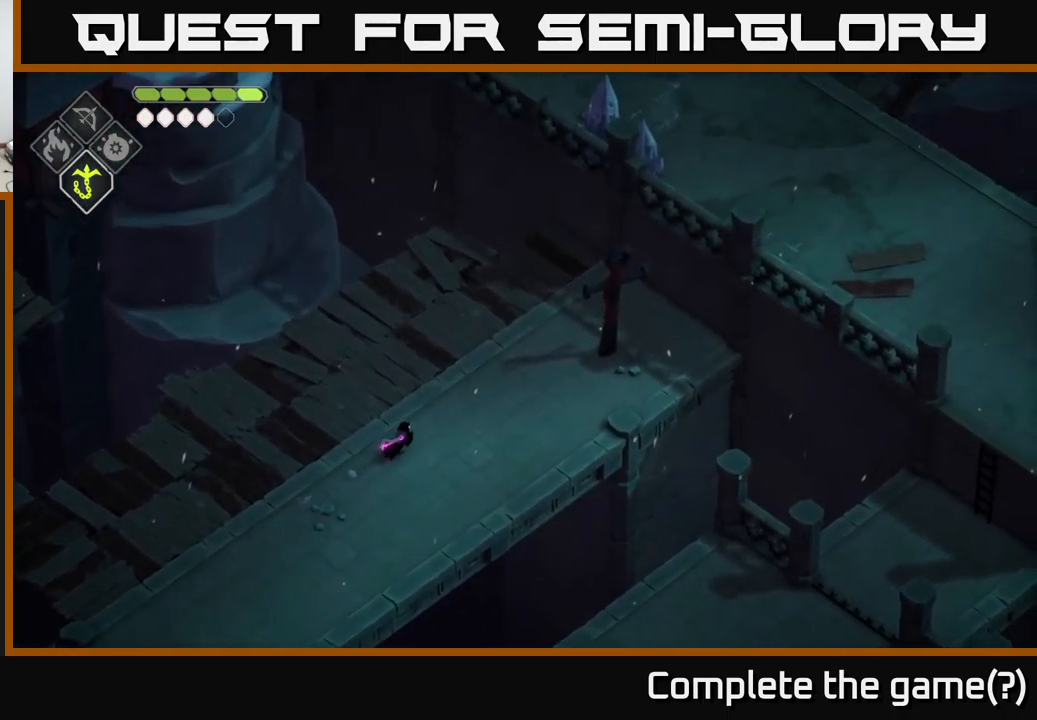
{"dt_ms": 500, "buttons": [], "left_stick": "up-right", "right_stick": "up-right", "events": []}
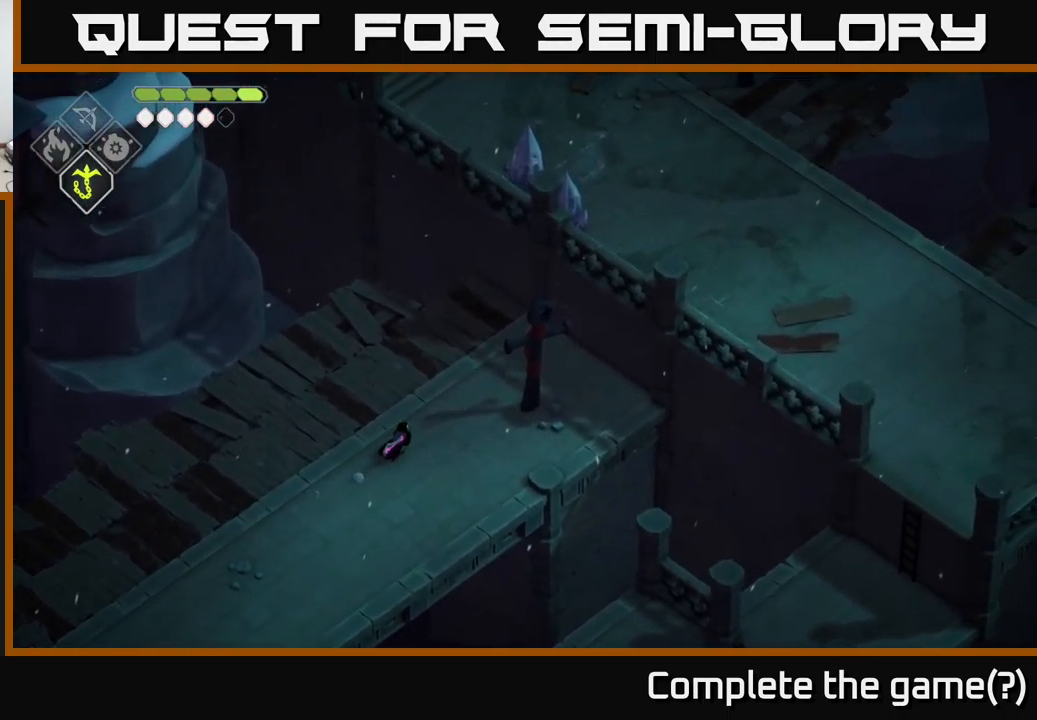
{"dt_ms": 500, "buttons": [], "left_stick": "center", "right_stick": "down-right", "events": [[83, "left_stick", "right"], [233, "right_stick", "down-right"], [450, "left_stick", "center"]]}
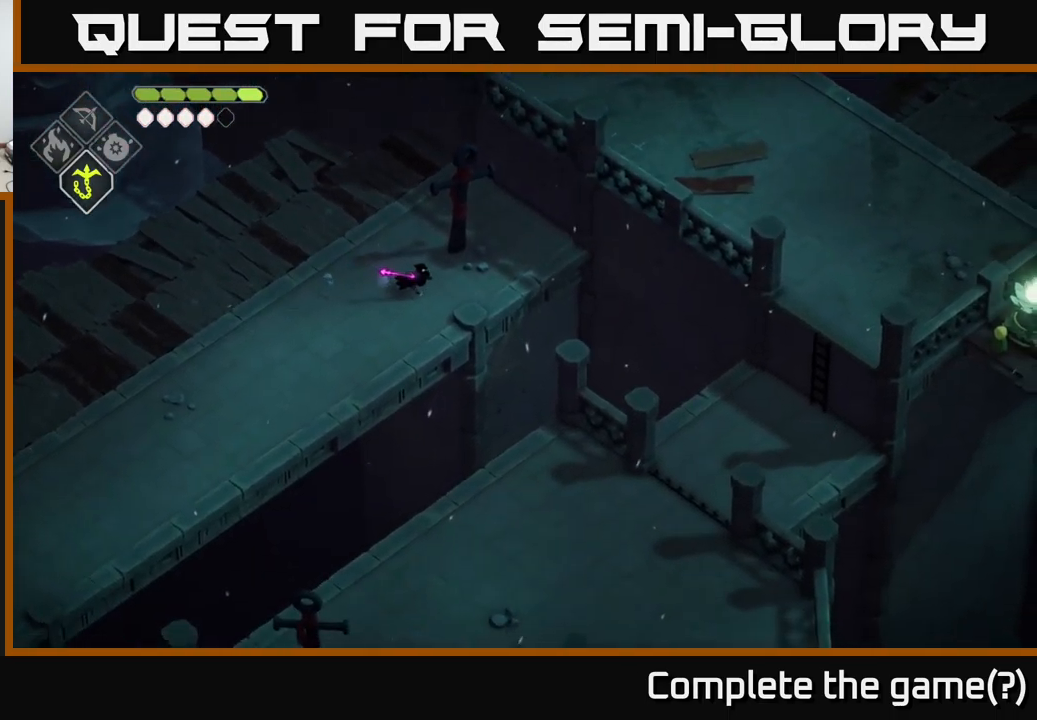
{"dt_ms": 500, "buttons": [], "left_stick": "center", "right_stick": "down-right", "events": []}
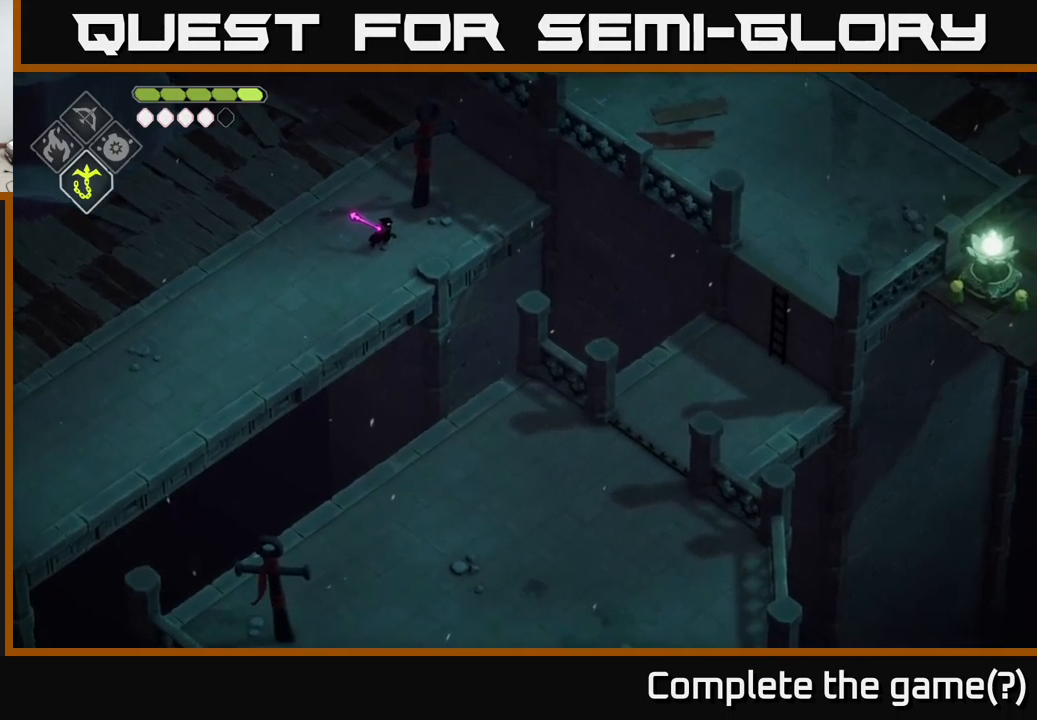
{"dt_ms": 500, "buttons": [], "left_stick": "center", "right_stick": "down-right", "events": []}
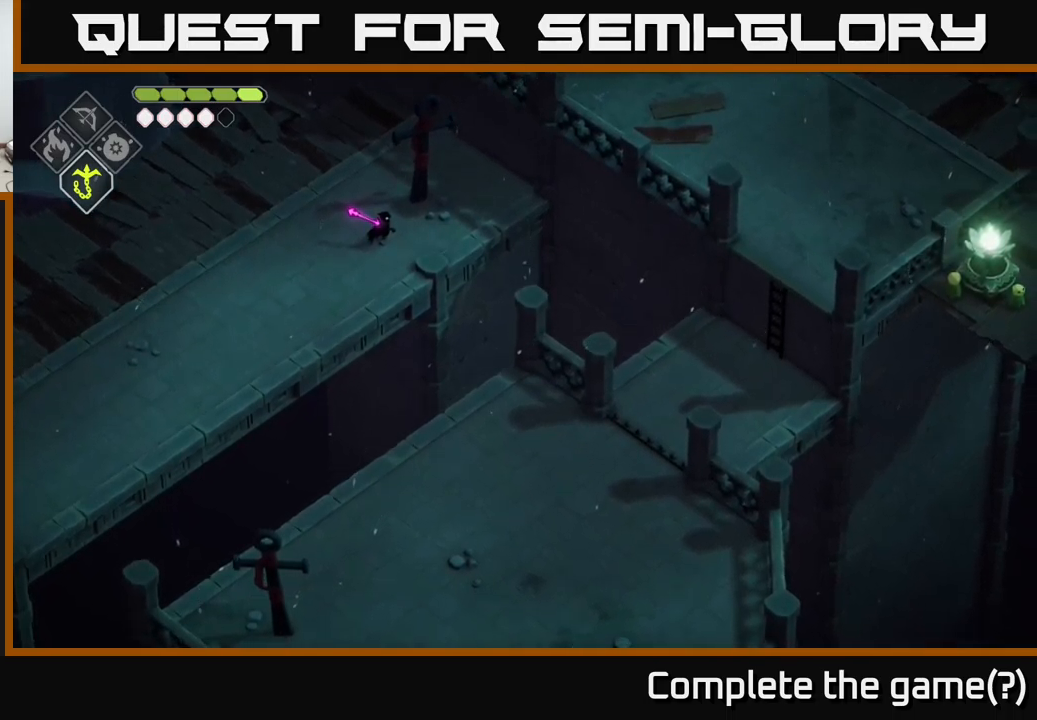
{"dt_ms": 500, "buttons": [], "left_stick": "up", "right_stick": "center", "events": [[117, "right_stick", "center"], [500, "left_stick", "up"]]}
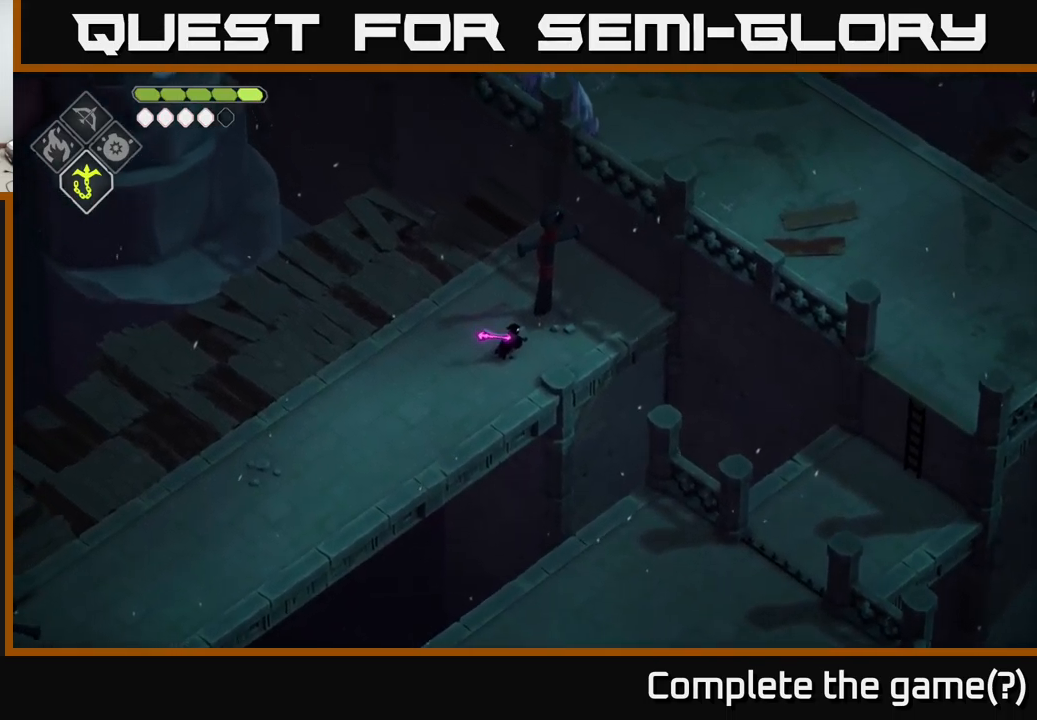
{"dt_ms": 500, "buttons": [], "left_stick": "up-left", "right_stick": "up", "events": [[184, "right_stick", "up"], [217, "left_stick", "center"], [317, "left_stick", "left"], [500, "left_stick", "up-left"]]}
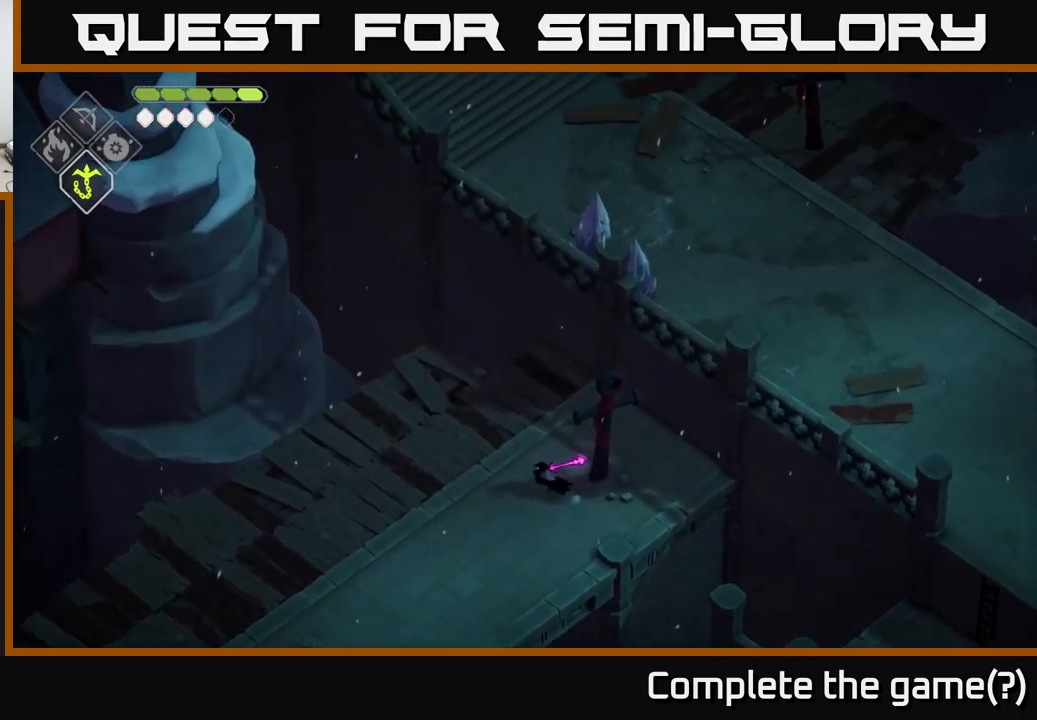
{"dt_ms": 500, "buttons": [], "left_stick": "down", "right_stick": "down-left", "events": [[284, "left_stick", "center"], [350, "right_stick", "up-left"], [400, "left_stick", "down"], [484, "right_stick", "down-left"]]}
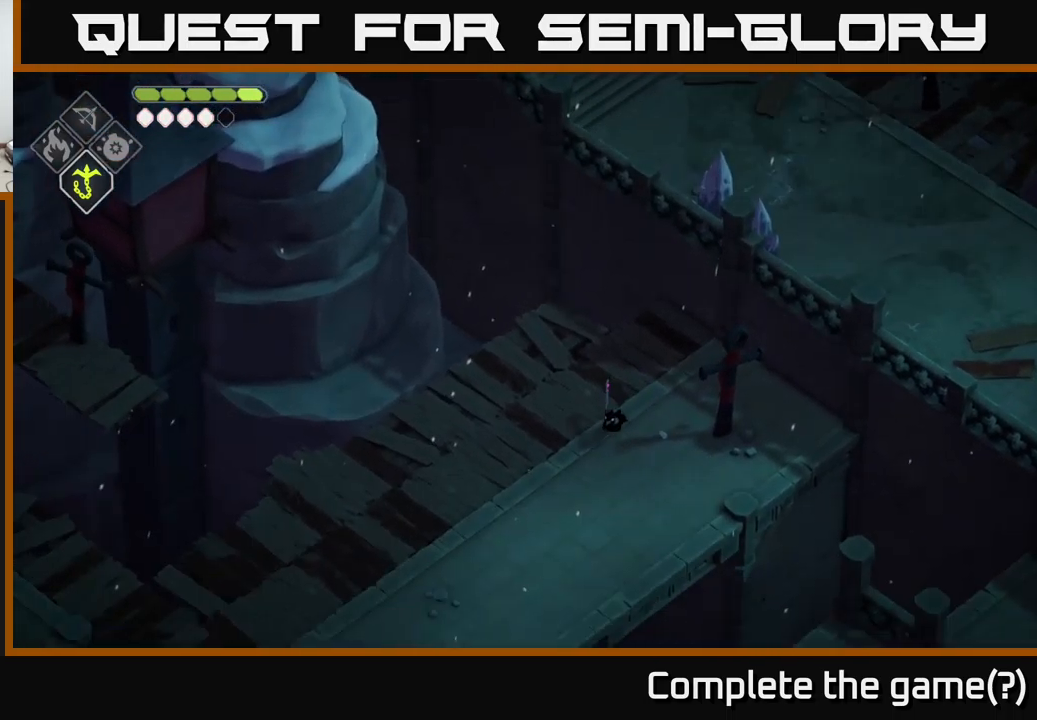
{"dt_ms": 500, "buttons": [], "left_stick": "down", "right_stick": "center", "events": [[67, "right_stick", "down"], [350, "right_stick", "center"]]}
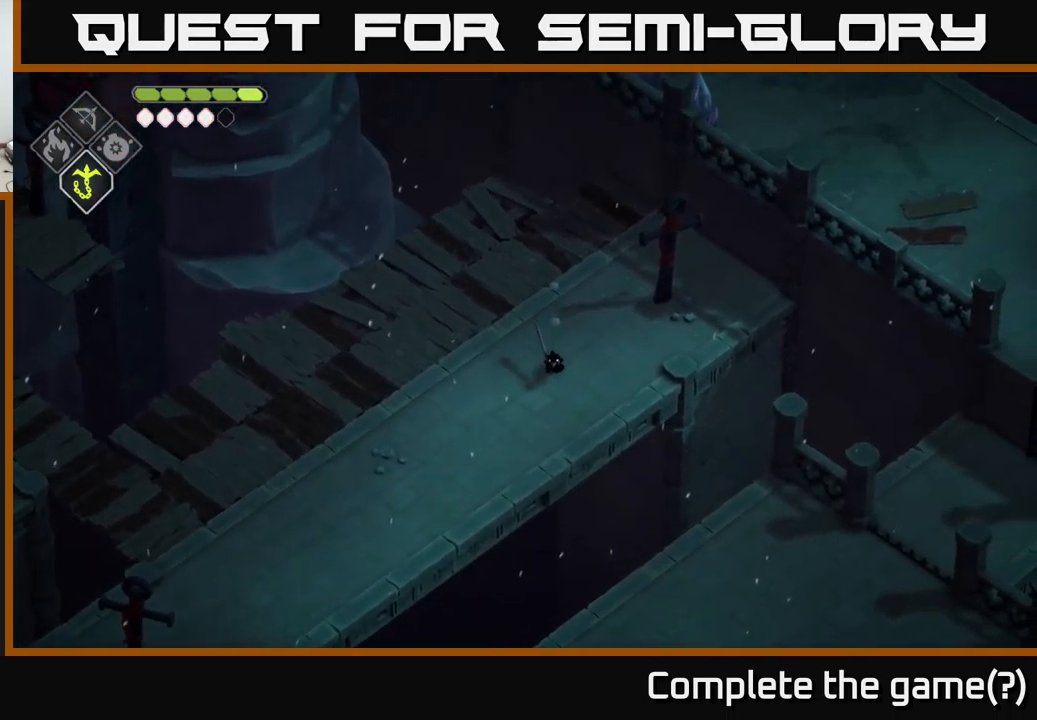
{"dt_ms": 500, "buttons": [], "left_stick": "down", "right_stick": "center", "events": [[150, "L2", "down"], [167, "B", "down"], [284, "L2", "up"], [334, "B", "up"]]}
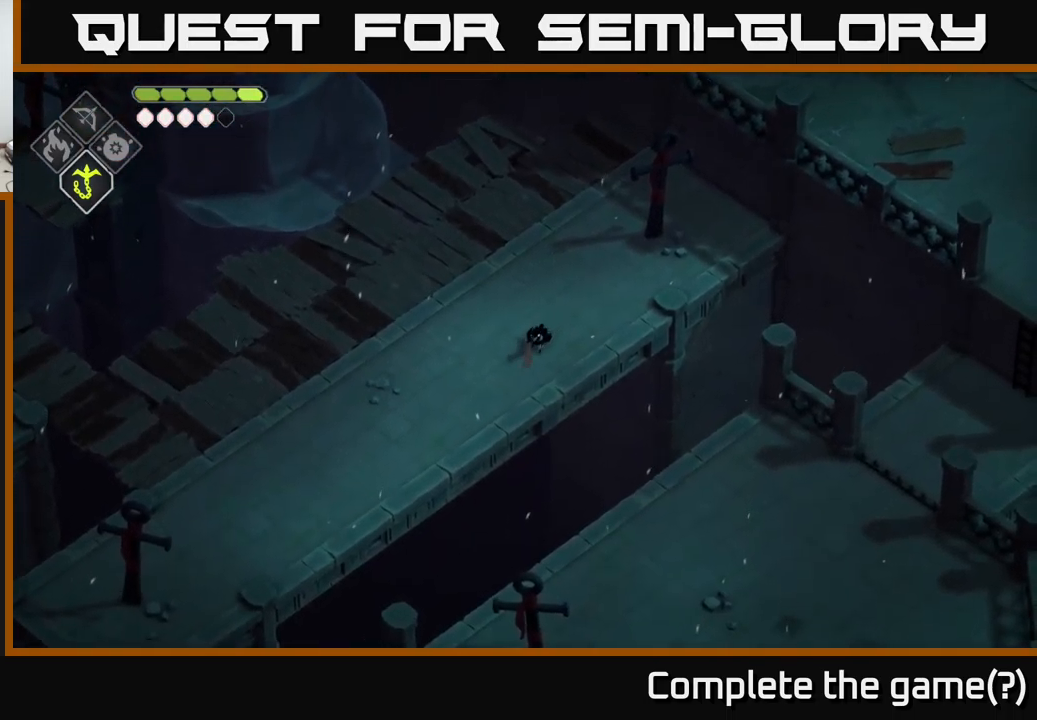
{"dt_ms": 500, "buttons": ["B", "L2"], "left_stick": "down", "right_stick": "center", "events": [[234, "L2", "down"], [284, "B", "down"]]}
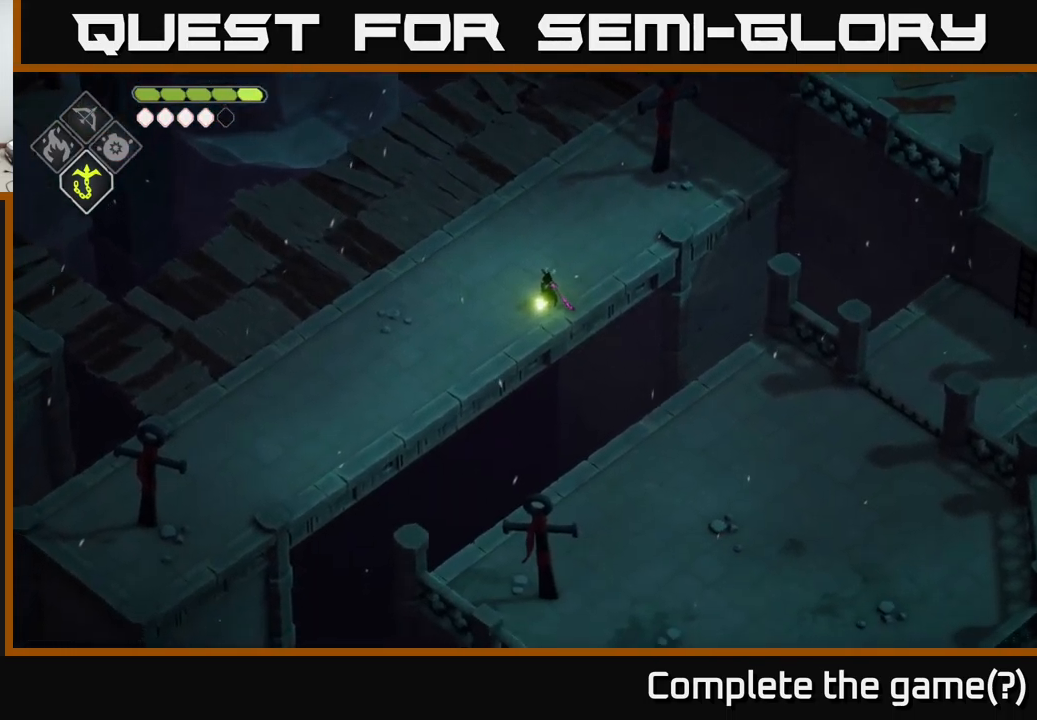
{"dt_ms": 500, "buttons": [], "left_stick": "center", "right_stick": "down", "events": [[84, "B", "up"], [84, "L2", "up"], [384, "right_stick", "down"], [417, "left_stick", "center"]]}
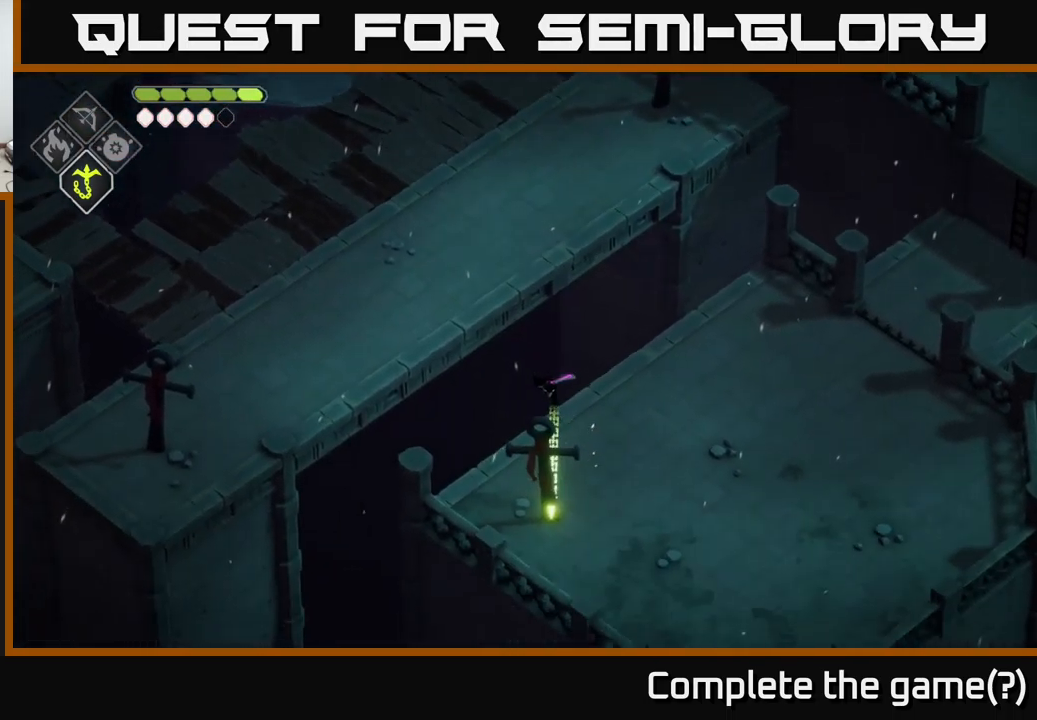
{"dt_ms": 500, "buttons": [], "left_stick": "down-right", "right_stick": "down", "events": [[217, "left_stick", "right"], [467, "left_stick", "down-right"]]}
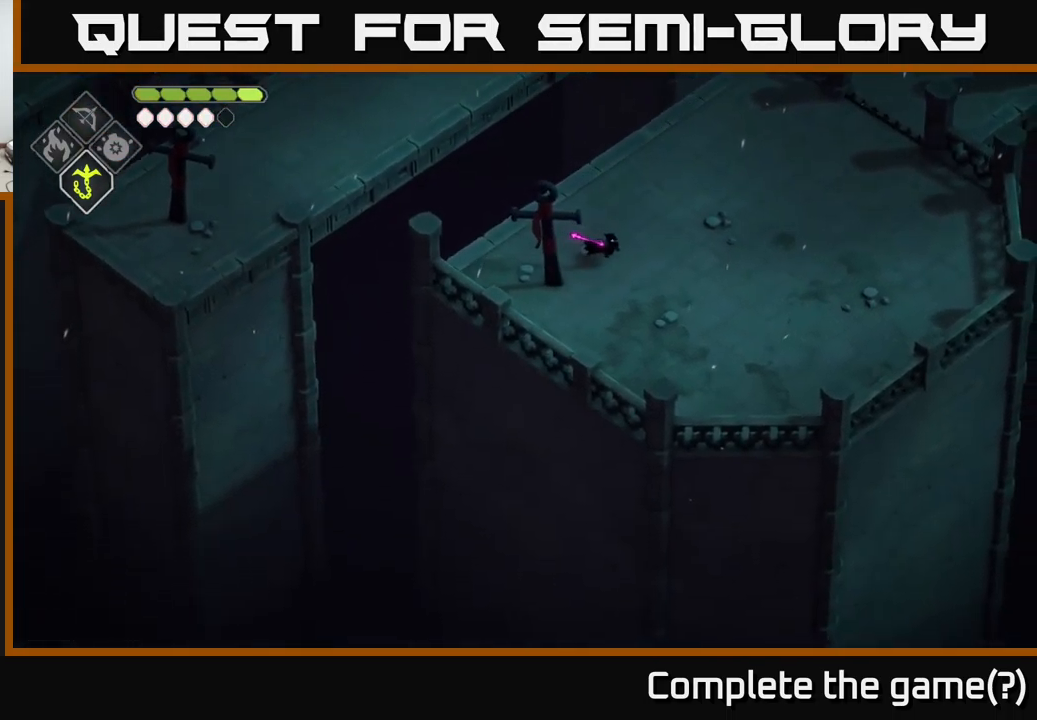
{"dt_ms": 500, "buttons": [], "left_stick": "right", "right_stick": "right", "events": [[267, "right_stick", "right"], [333, "left_stick", "right"]]}
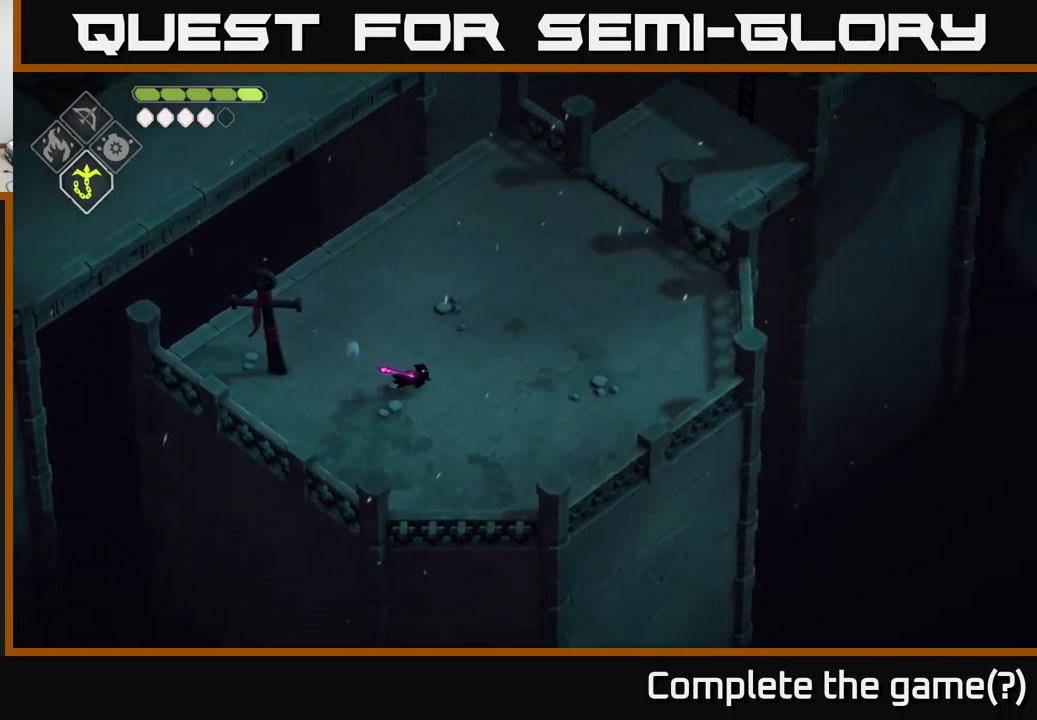
{"dt_ms": 500, "buttons": [], "left_stick": "up-right", "right_stick": "up-right", "events": [[283, "right_stick", "up-right"], [333, "left_stick", "up-right"]]}
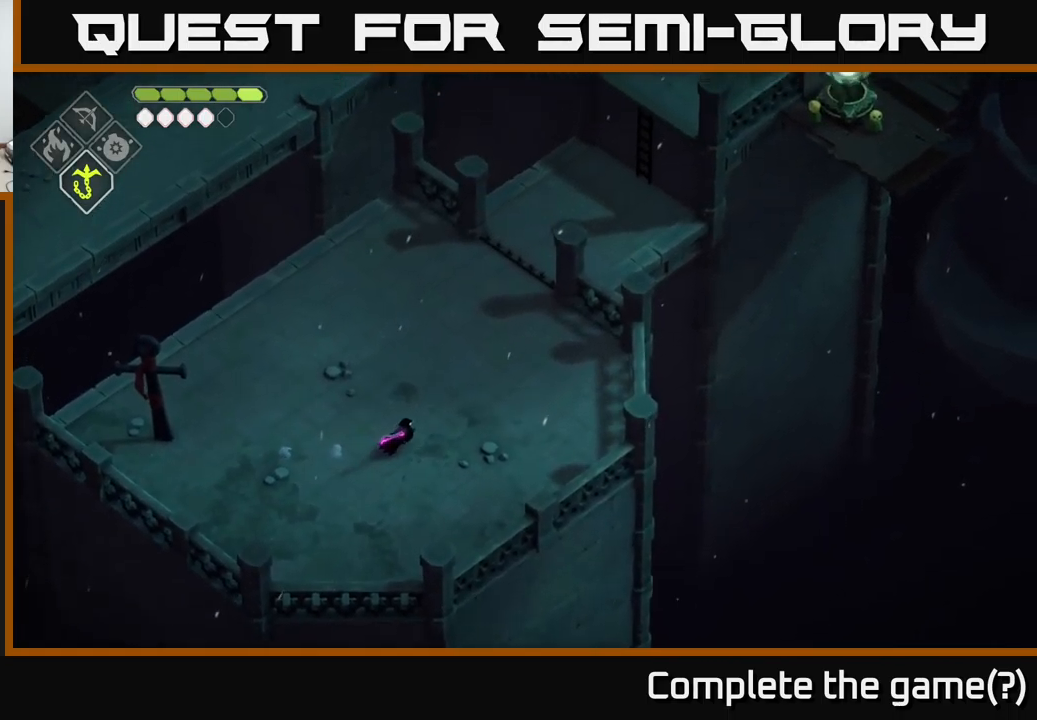
{"dt_ms": 500, "buttons": [], "left_stick": "up-right", "right_stick": "up", "events": [[233, "right_stick", "up"]]}
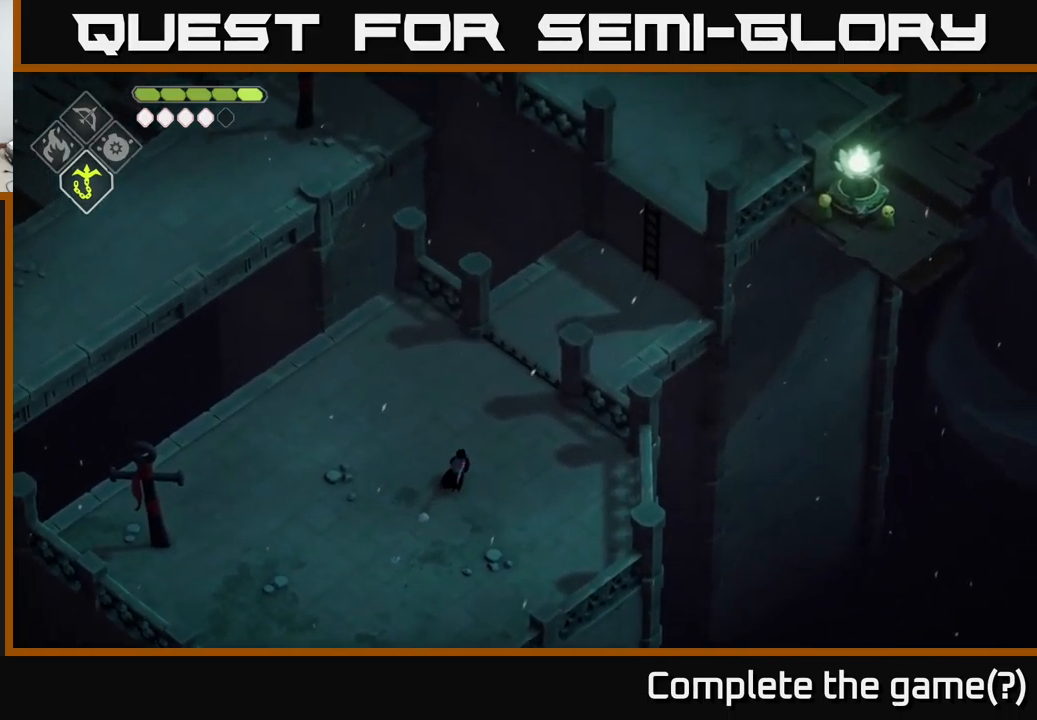
{"dt_ms": 500, "buttons": [], "left_stick": "up-right", "right_stick": "up", "events": []}
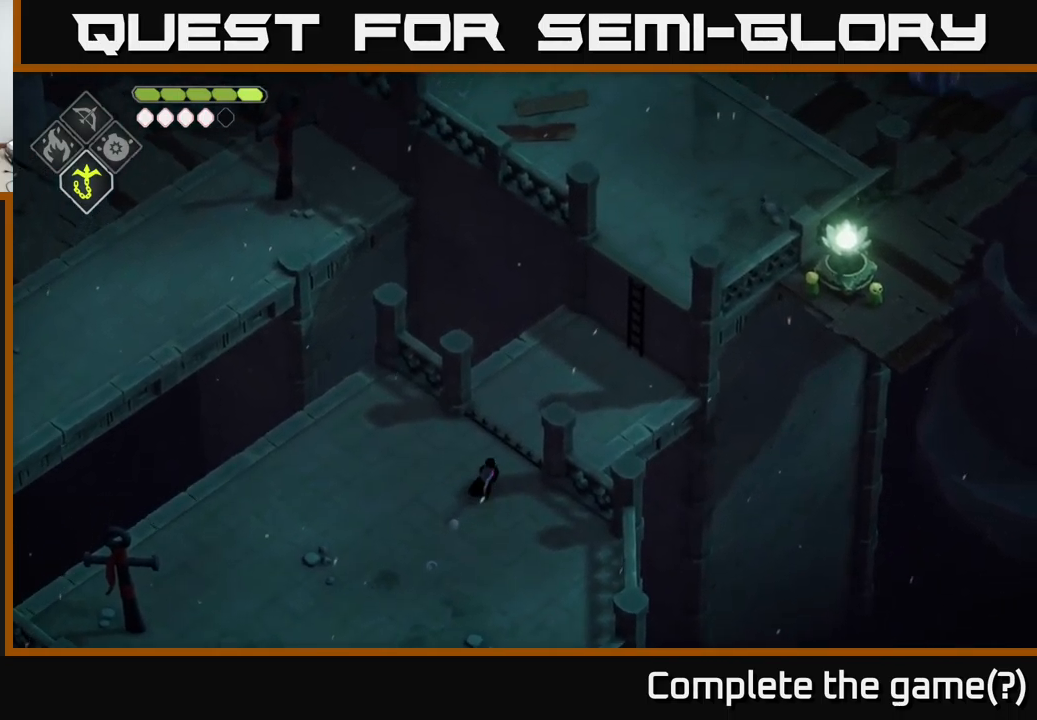
{"dt_ms": 500, "buttons": [], "left_stick": "up-right", "right_stick": "up", "events": []}
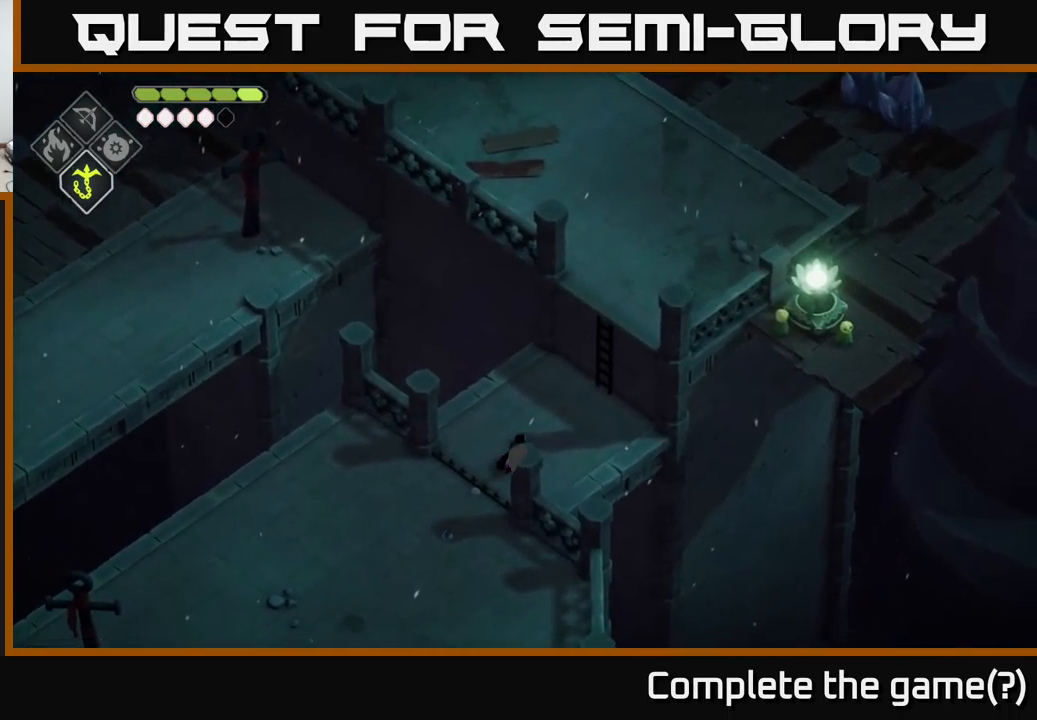
{"dt_ms": 500, "buttons": [], "left_stick": "up-right", "right_stick": "center", "events": [[50, "right_stick", "center"]]}
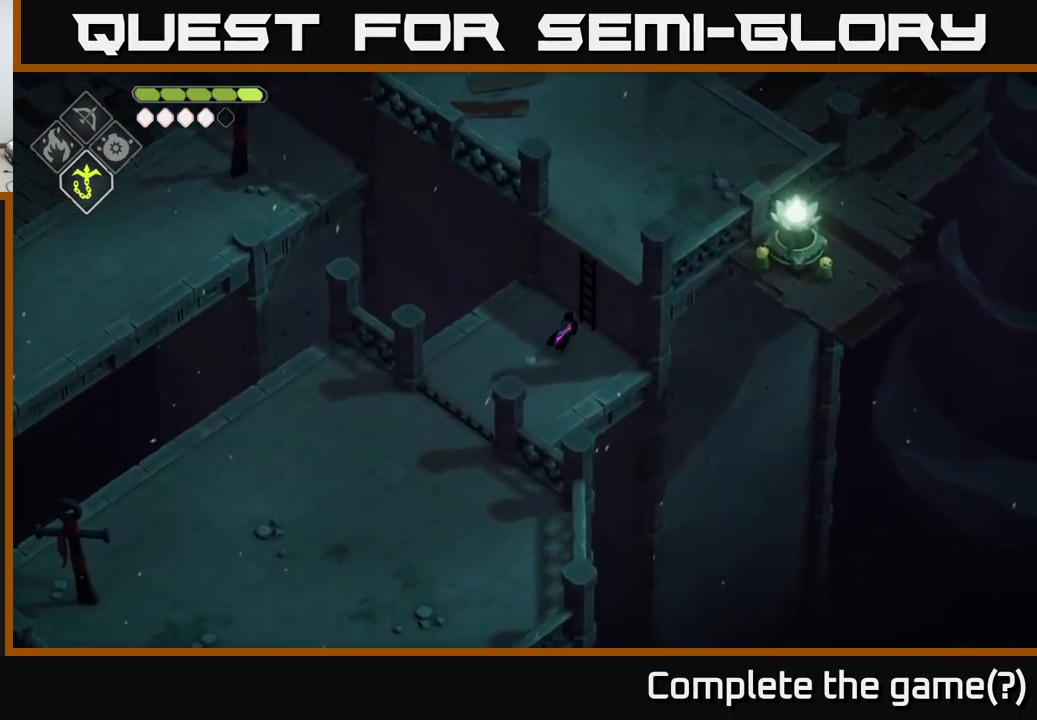
{"dt_ms": 500, "buttons": [], "left_stick": "up-right", "right_stick": "up", "events": [[83, "Y", "down"], [150, "Y", "up"], [383, "right_stick", "up"]]}
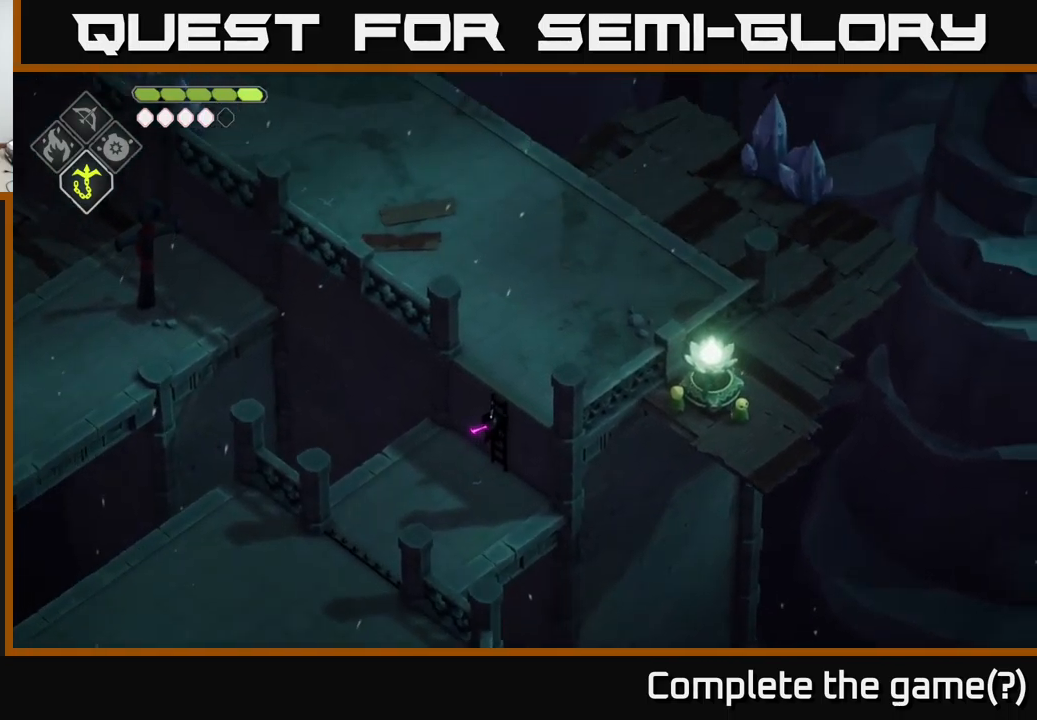
{"dt_ms": 500, "buttons": [], "left_stick": "up-right", "right_stick": "up", "events": []}
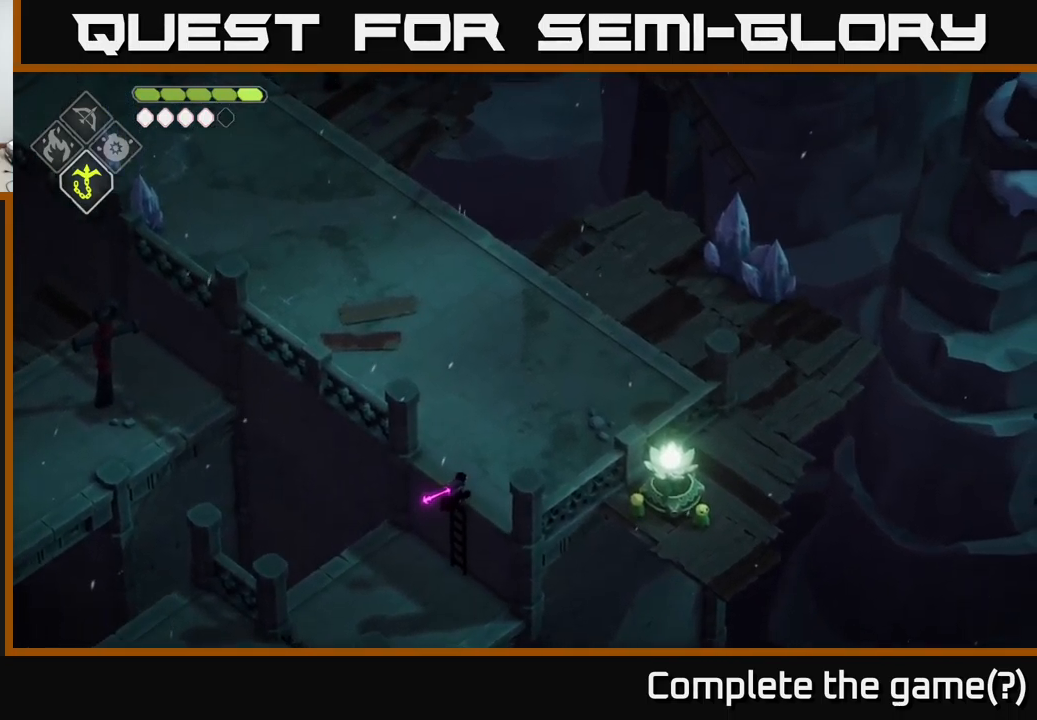
{"dt_ms": 500, "buttons": [], "left_stick": "up", "right_stick": "up-left", "events": [[183, "left_stick", "up"], [283, "right_stick", "up-left"]]}
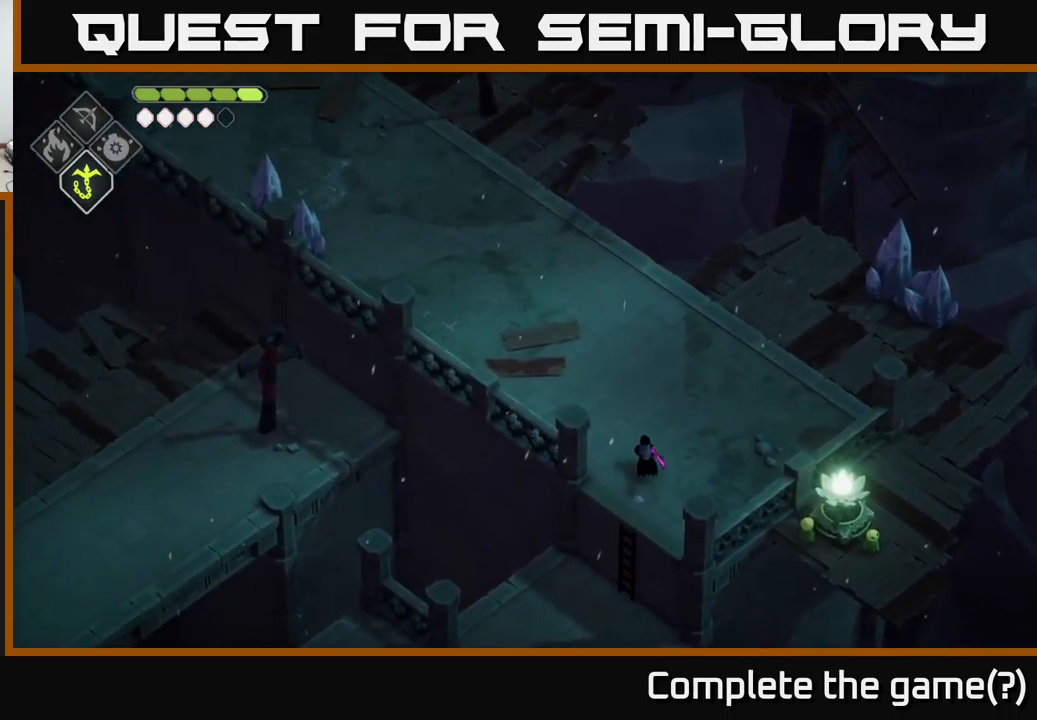
{"dt_ms": 500, "buttons": [], "left_stick": "up-left", "right_stick": "up-left", "events": [[16, "left_stick", "up-left"]]}